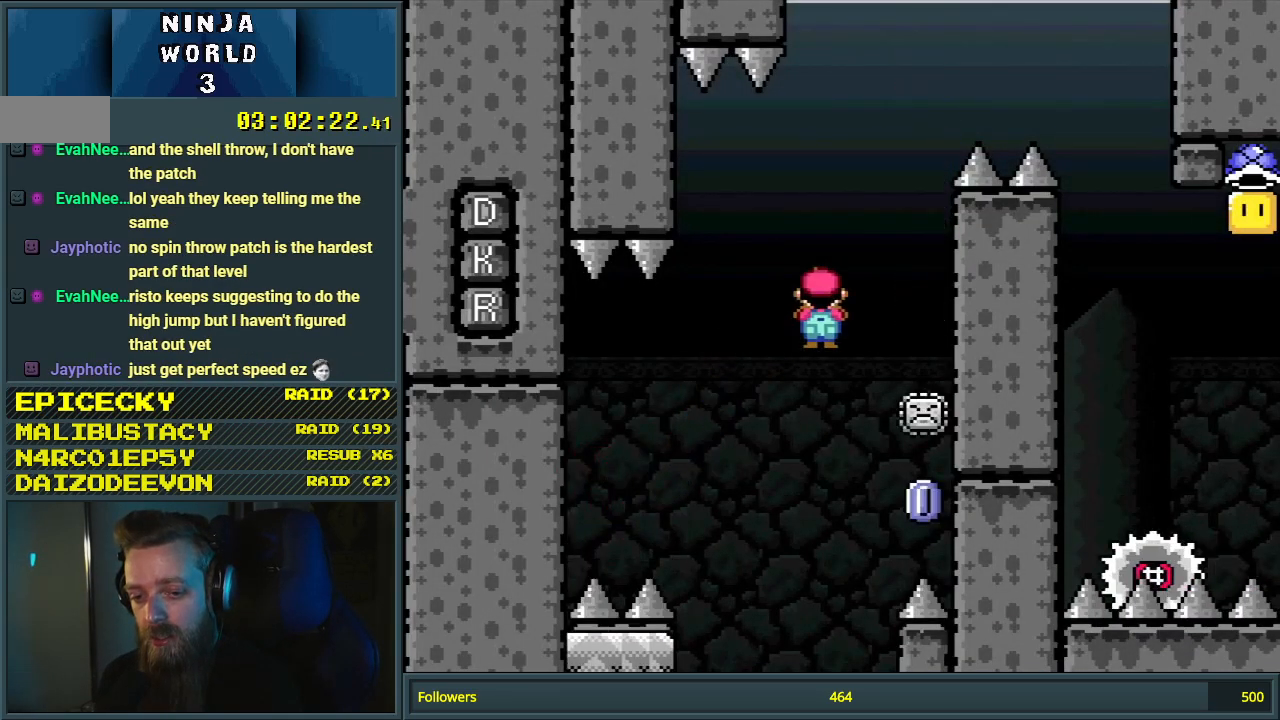
Gameplay with a controller (Nintendo layout); each line is a JSON object with the inputs held at the frame after it. "events" lists button and stick changes between this image and that frame as [ms after this image, input, new state], when the widget could be followed in between. Not read: L3 R3.
{"buttons": ["X"], "events": [[233, "A", "down"], [483, "A", "up"]]}
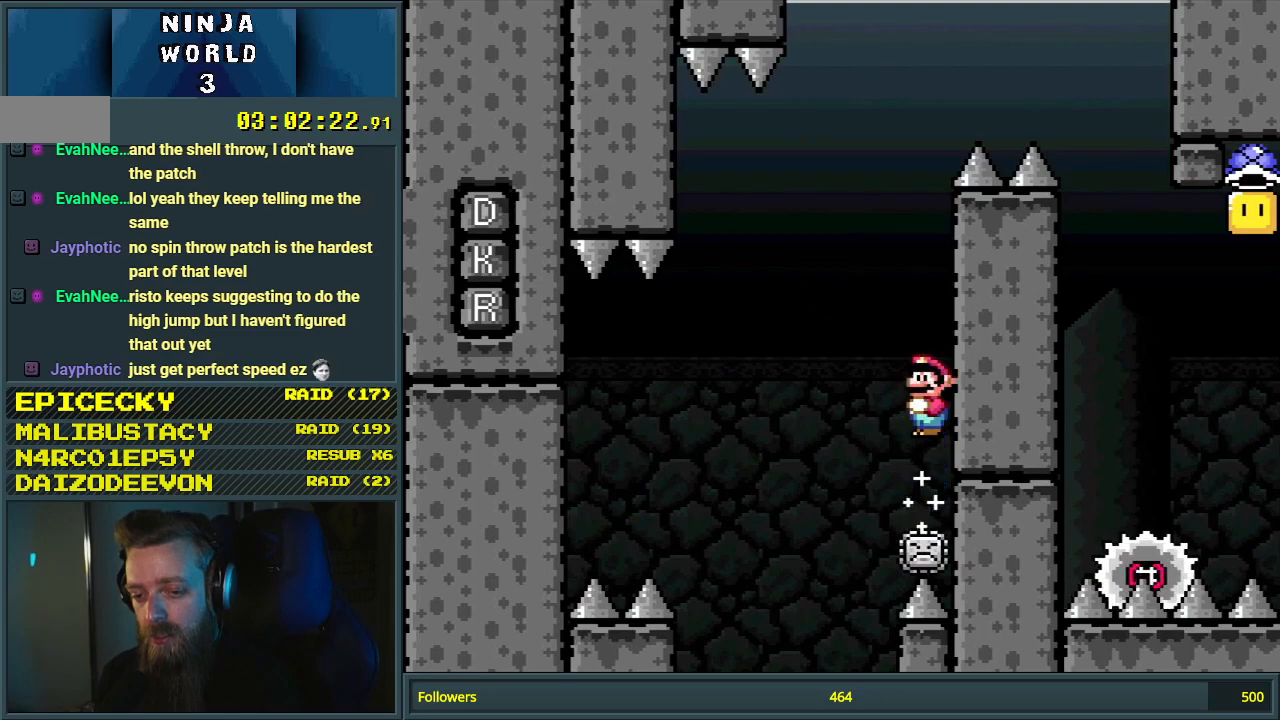
{"buttons": ["A", "X"], "events": [[400, "A", "down"]]}
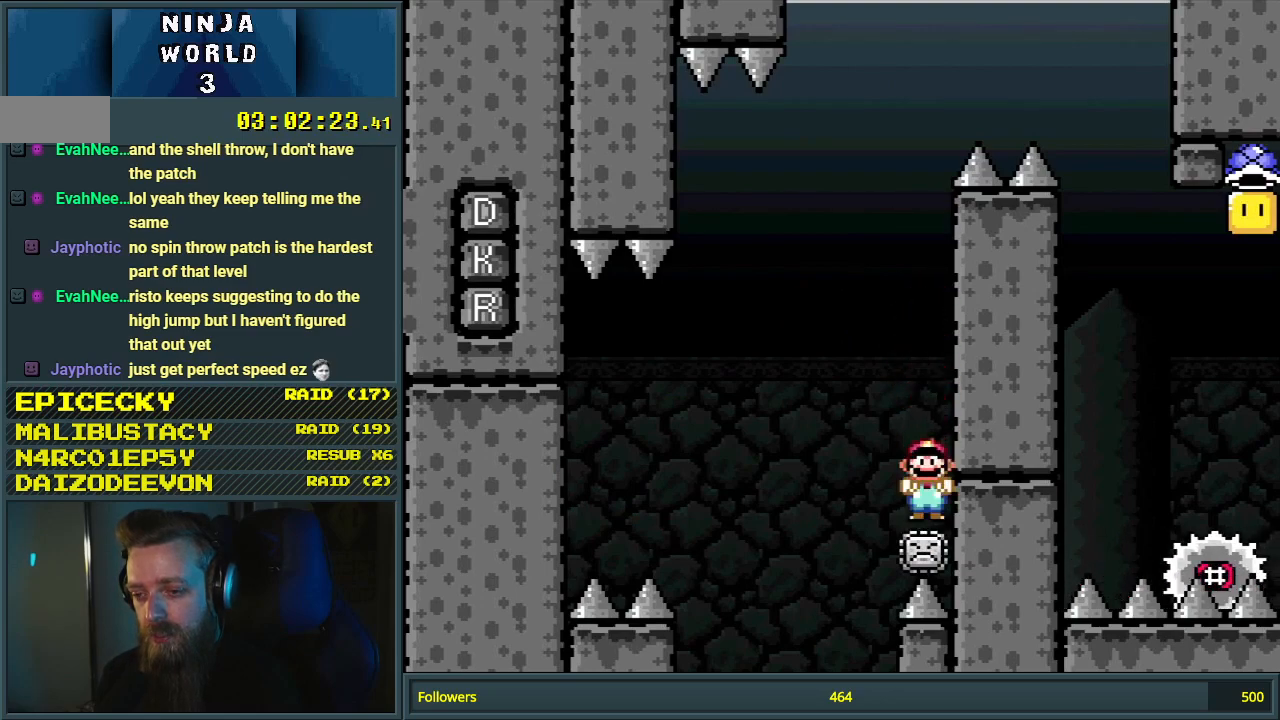
{"buttons": ["A", "X", "DPAD_RIGHT"], "events": [[117, "DPAD_LEFT", "down"], [333, "DPAD_LEFT", "up"], [500, "DPAD_RIGHT", "down"]]}
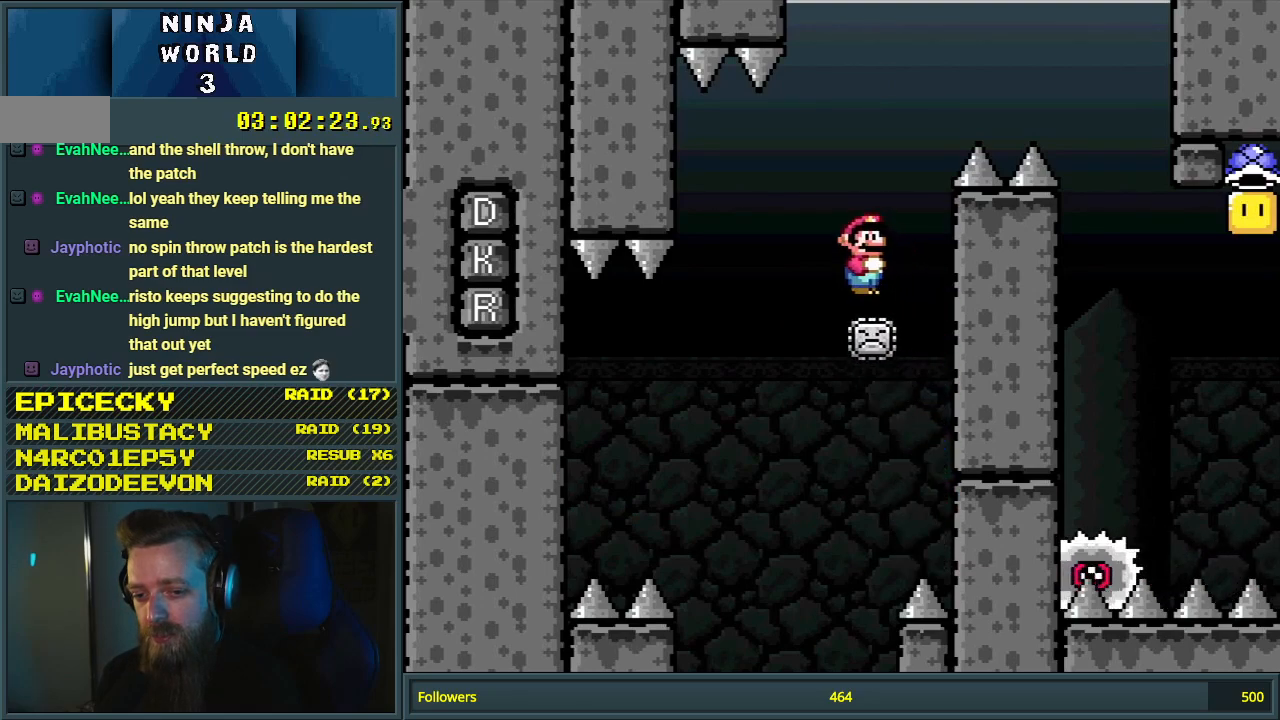
{"buttons": ["A", "X", "DPAD_RIGHT"], "events": []}
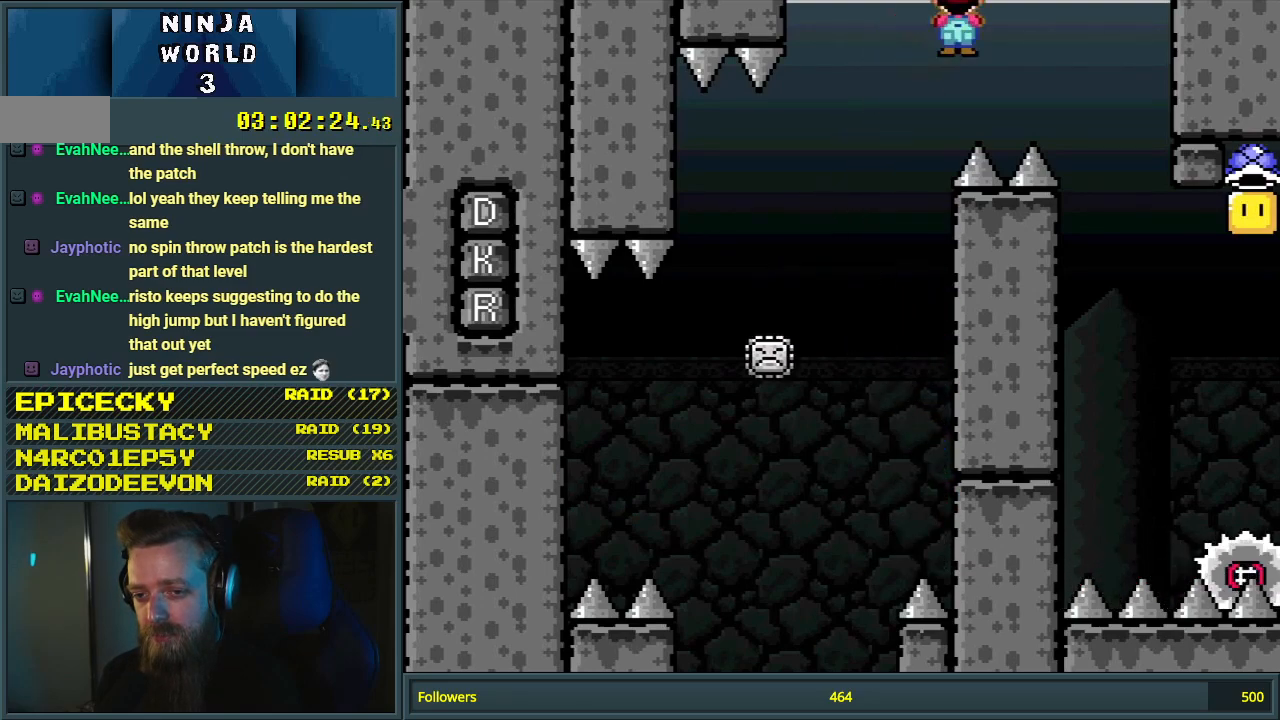
{"buttons": ["X"], "events": [[133, "DPAD_RIGHT", "up"], [167, "A", "up"], [283, "DPAD_LEFT", "down"], [483, "DPAD_LEFT", "up"]]}
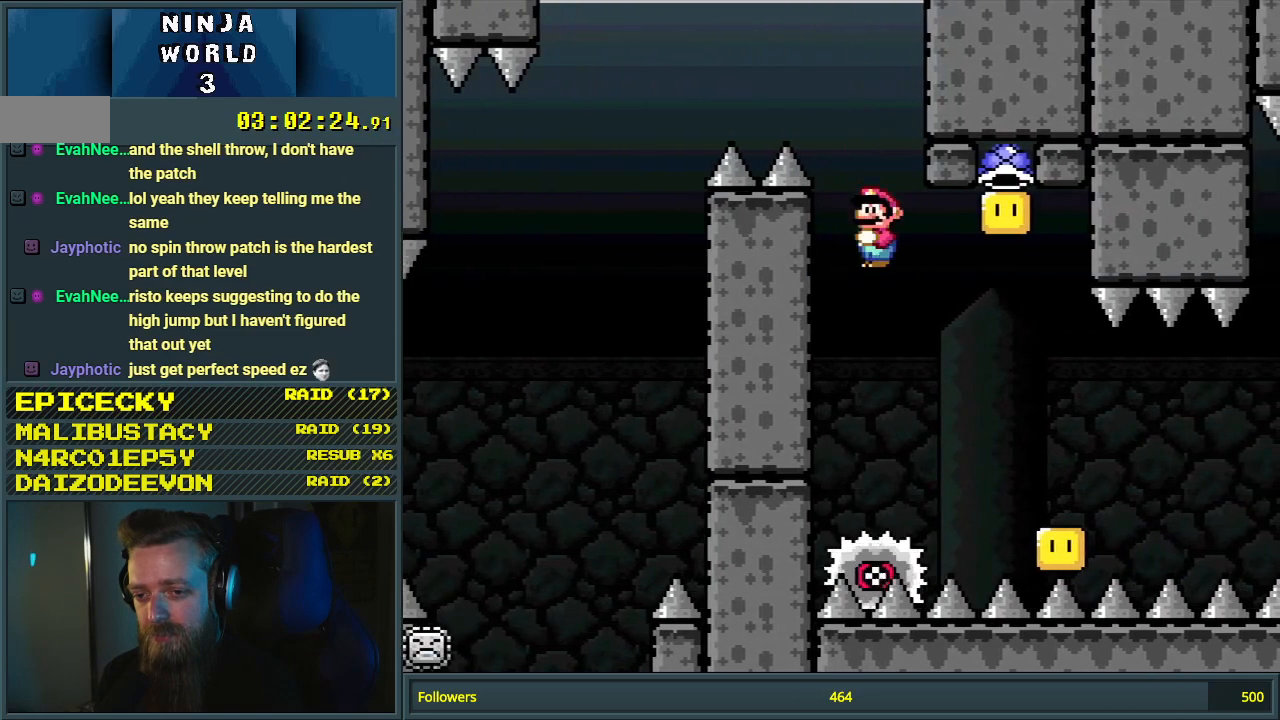
{"buttons": ["A", "X"], "events": [[133, "DPAD_RIGHT", "down"], [200, "A", "down"], [500, "DPAD_RIGHT", "up"]]}
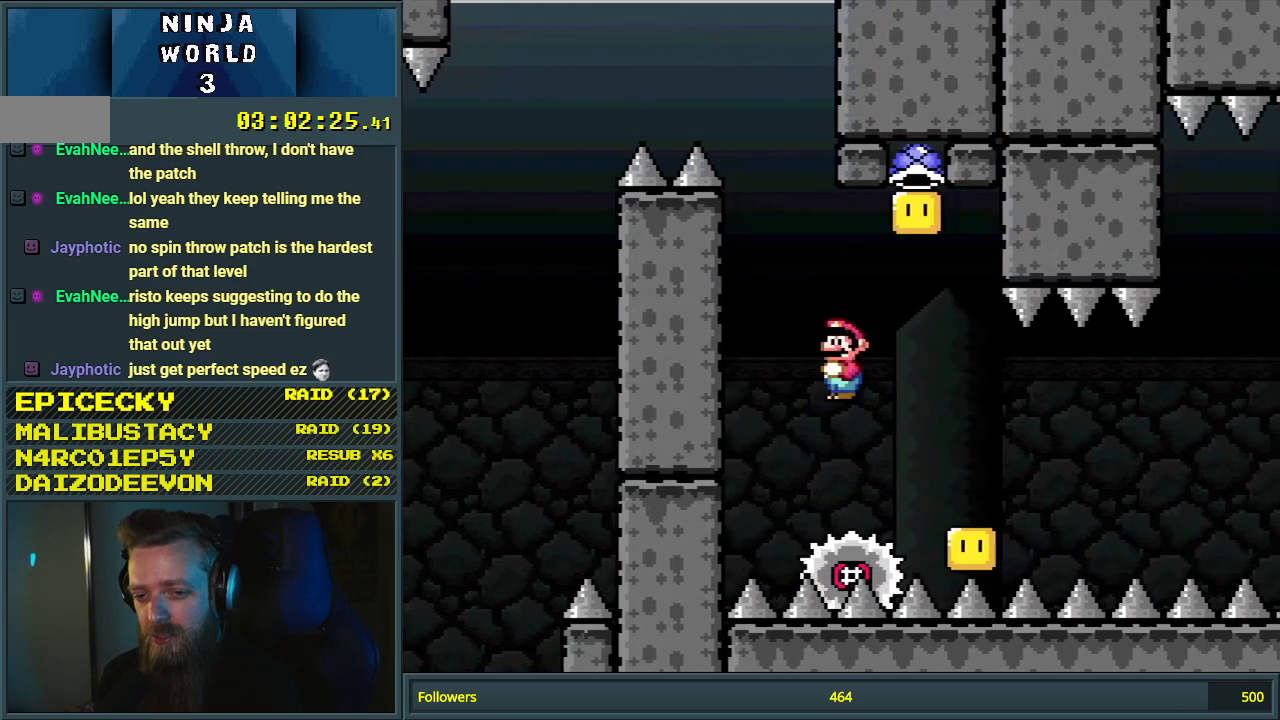
{"buttons": ["A", "X"], "events": [[67, "DPAD_LEFT", "down"], [183, "DPAD_LEFT", "up"], [250, "DPAD_RIGHT", "down"], [400, "DPAD_RIGHT", "up"]]}
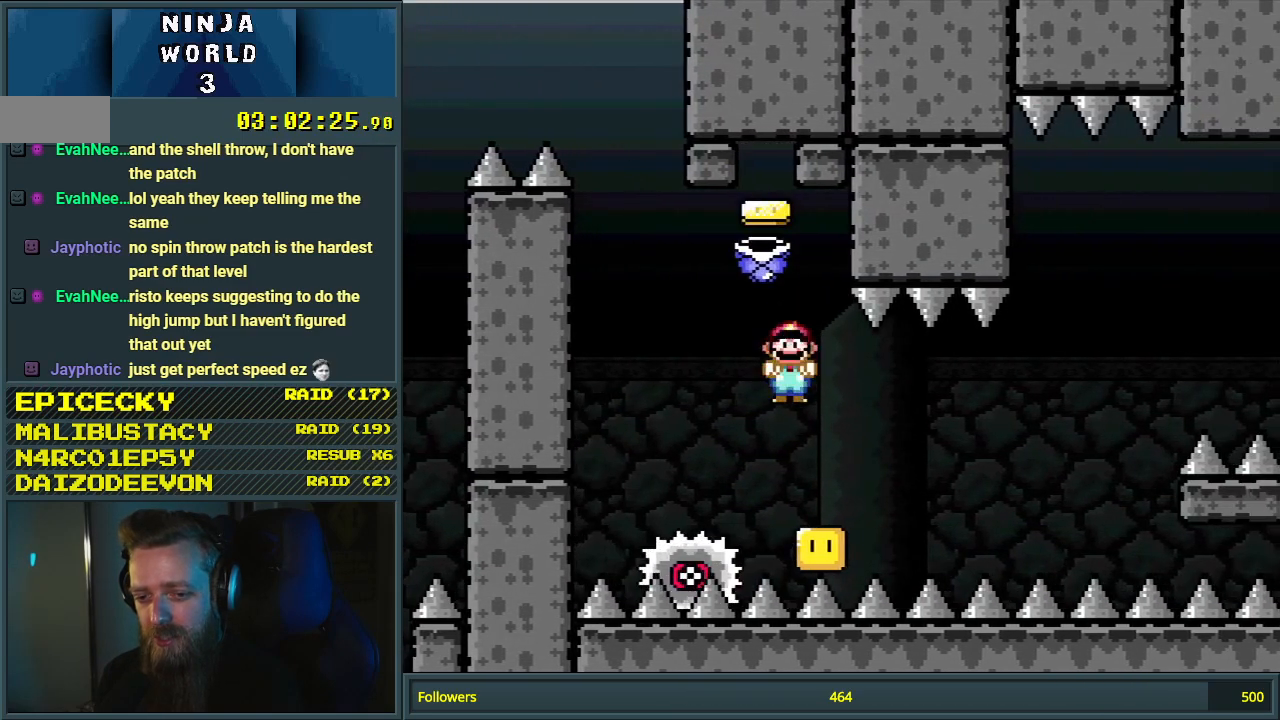
{"buttons": ["A", "X"], "events": [[50, "DPAD_LEFT", "down"], [350, "DPAD_LEFT", "up"]]}
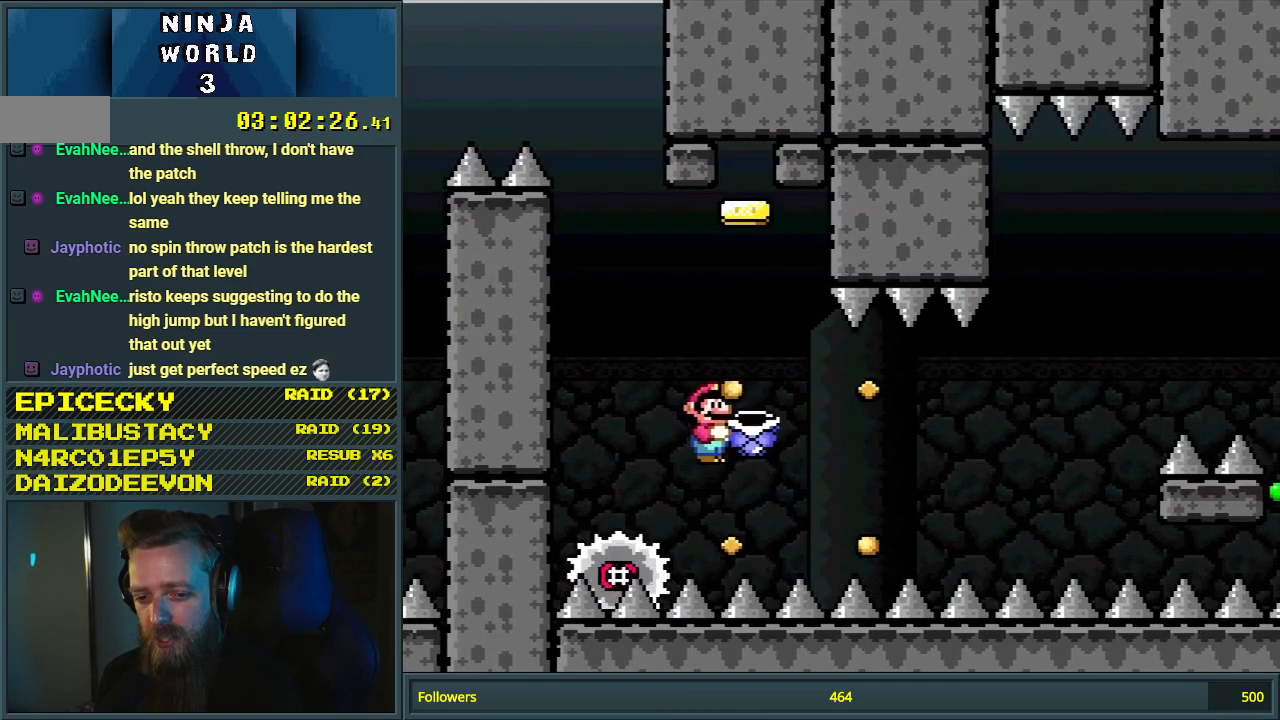
{"buttons": ["X"], "events": [[67, "DPAD_RIGHT", "down"], [100, "A", "up"], [367, "DPAD_RIGHT", "up"]]}
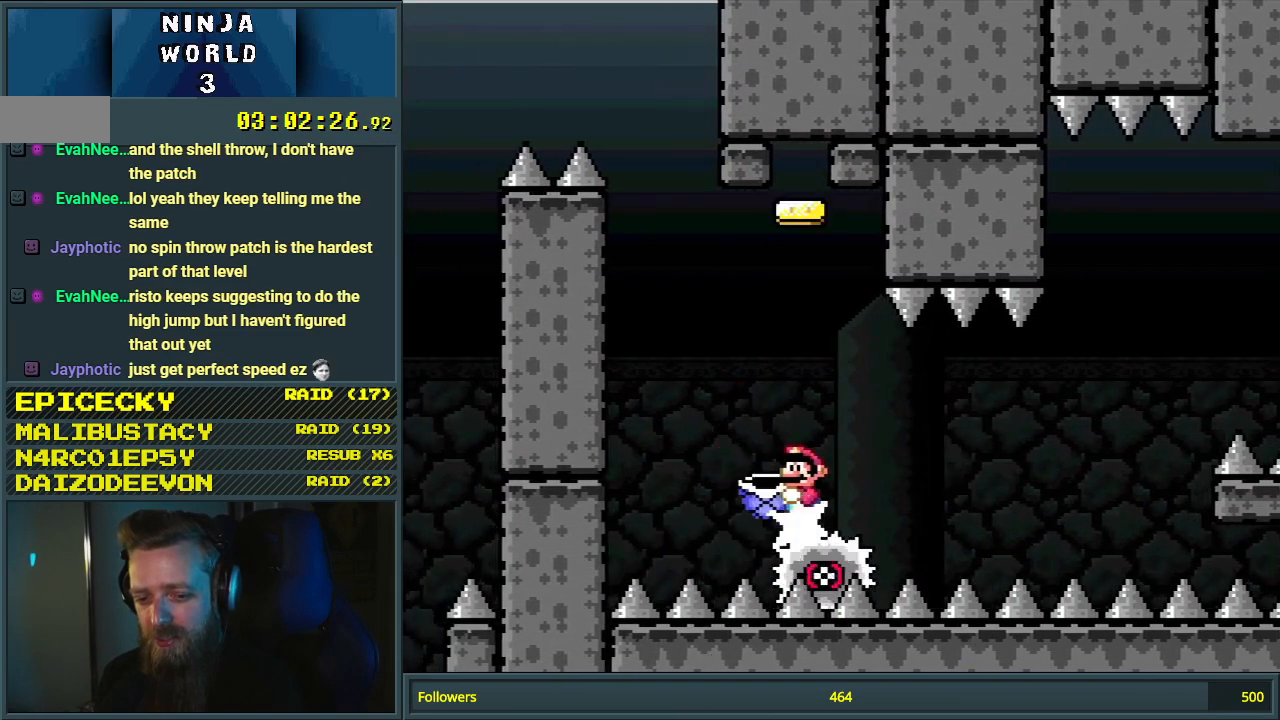
{"buttons": ["X"], "events": [[250, "DPAD_RIGHT", "down"], [300, "DPAD_RIGHT", "up"]]}
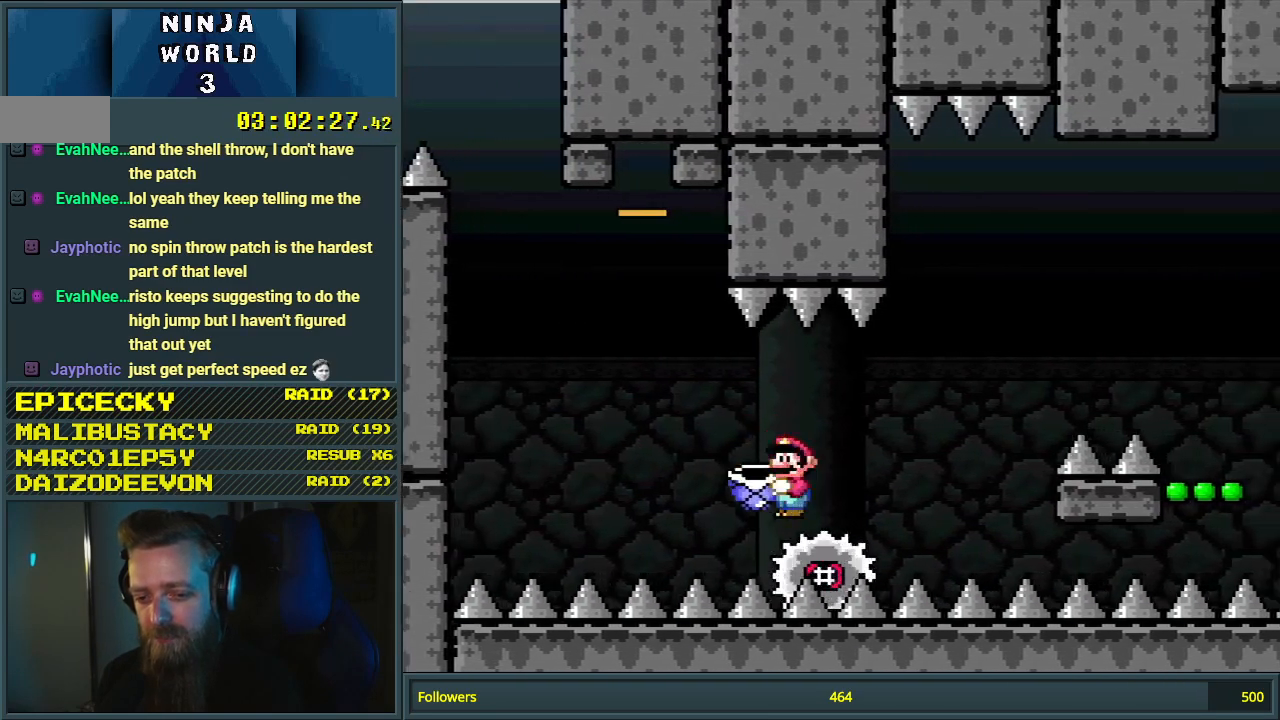
{"buttons": ["X"], "events": []}
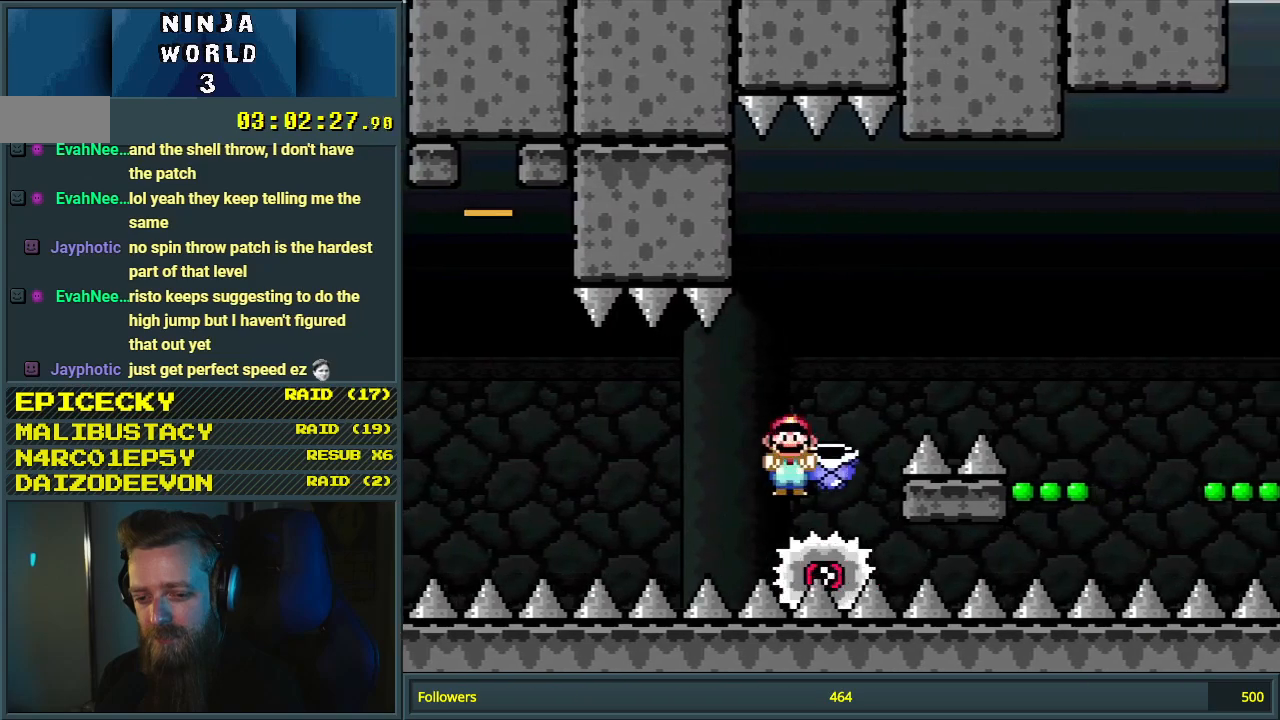
{"buttons": ["A", "X", "DPAD_RIGHT"], "events": [[33, "A", "down"], [283, "DPAD_RIGHT", "down"]]}
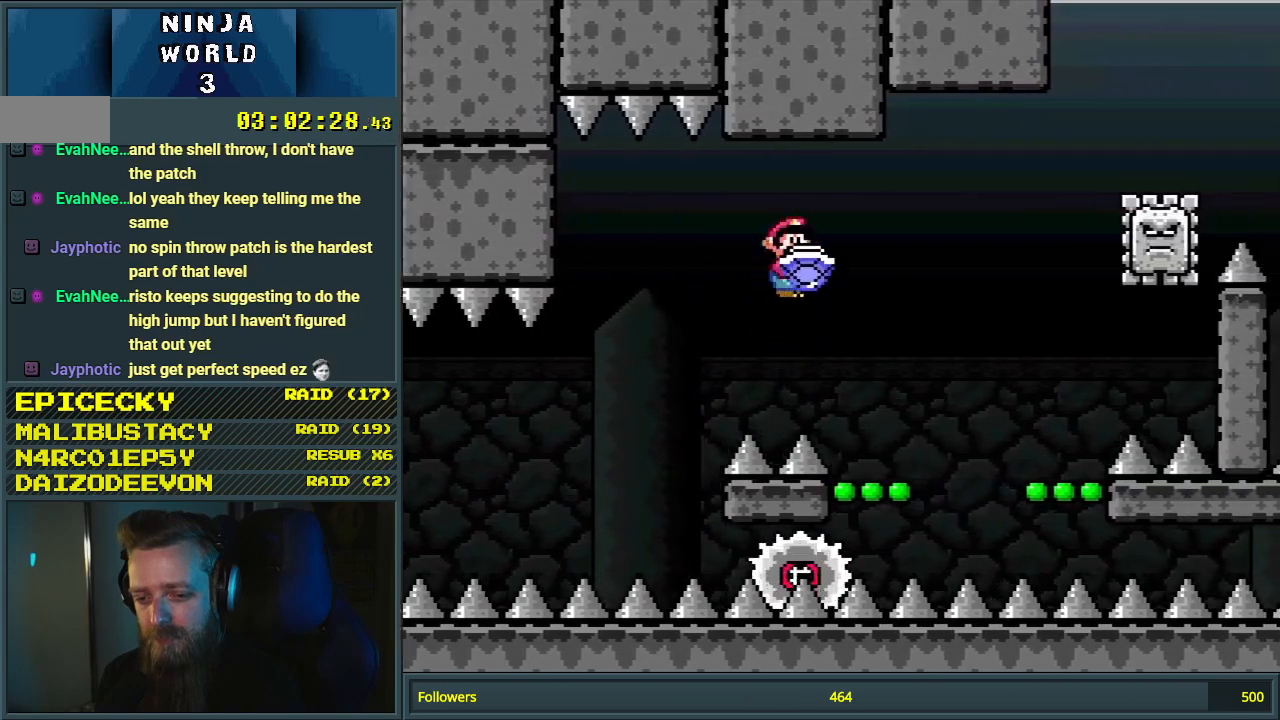
{"buttons": ["A", "X", "DPAD_RIGHT"], "events": [[100, "DPAD_RIGHT", "up"], [283, "DPAD_LEFT", "down"], [433, "DPAD_LEFT", "up"], [483, "DPAD_RIGHT", "down"]]}
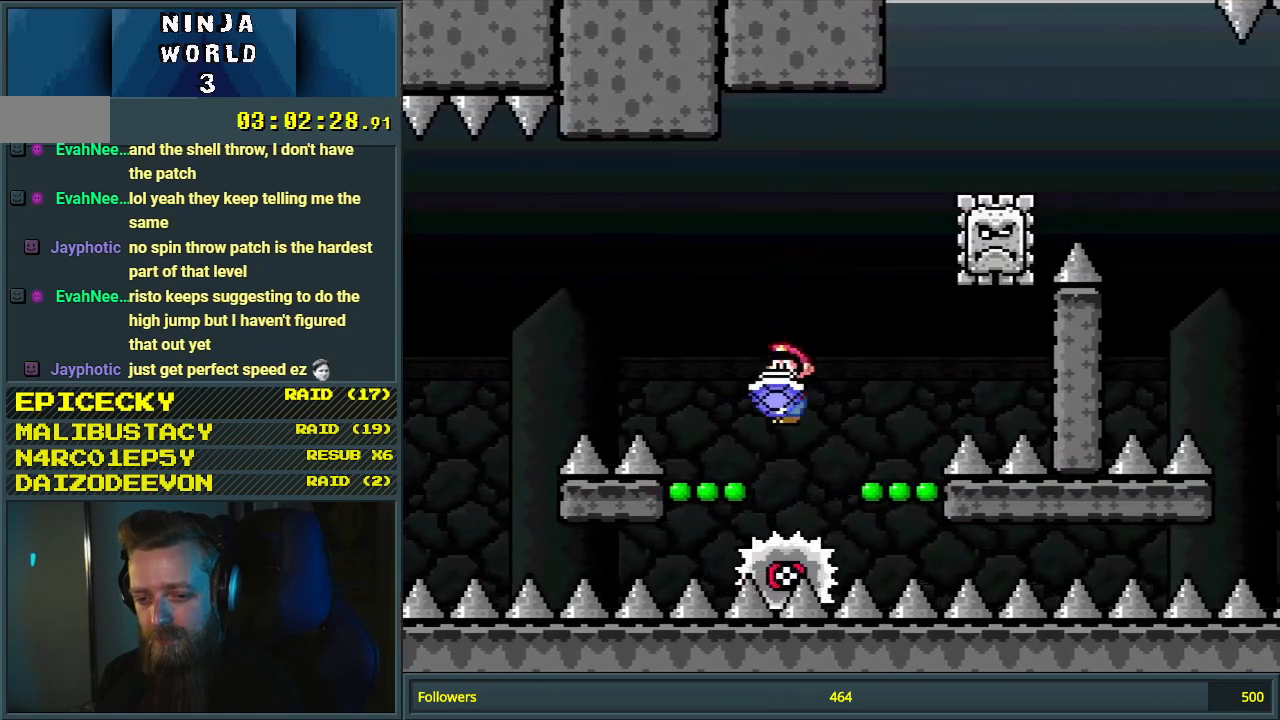
{"buttons": ["A", "X", "DPAD_LEFT"], "events": [[383, "DPAD_RIGHT", "up"], [450, "DPAD_LEFT", "down"]]}
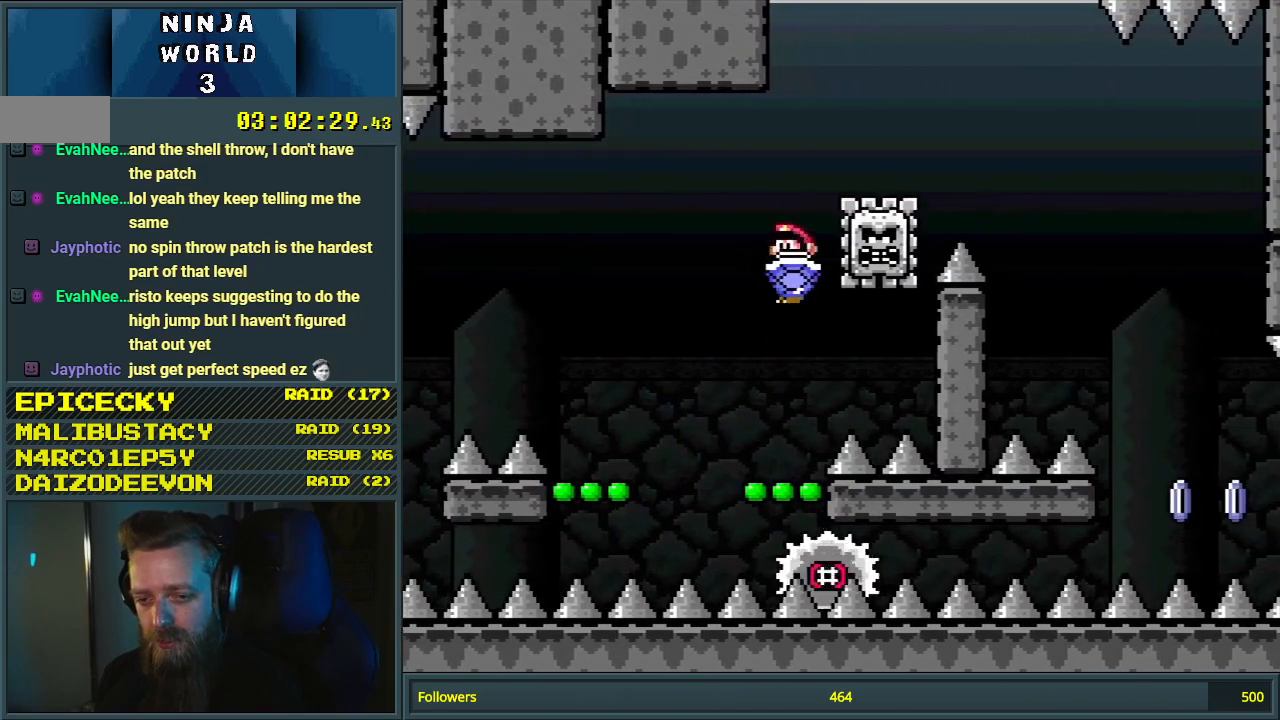
{"buttons": ["A", "X", "DPAD_RIGHT"], "events": [[83, "DPAD_LEFT", "up"], [117, "DPAD_RIGHT", "down"], [217, "DPAD_RIGHT", "up"], [333, "DPAD_RIGHT", "down"]]}
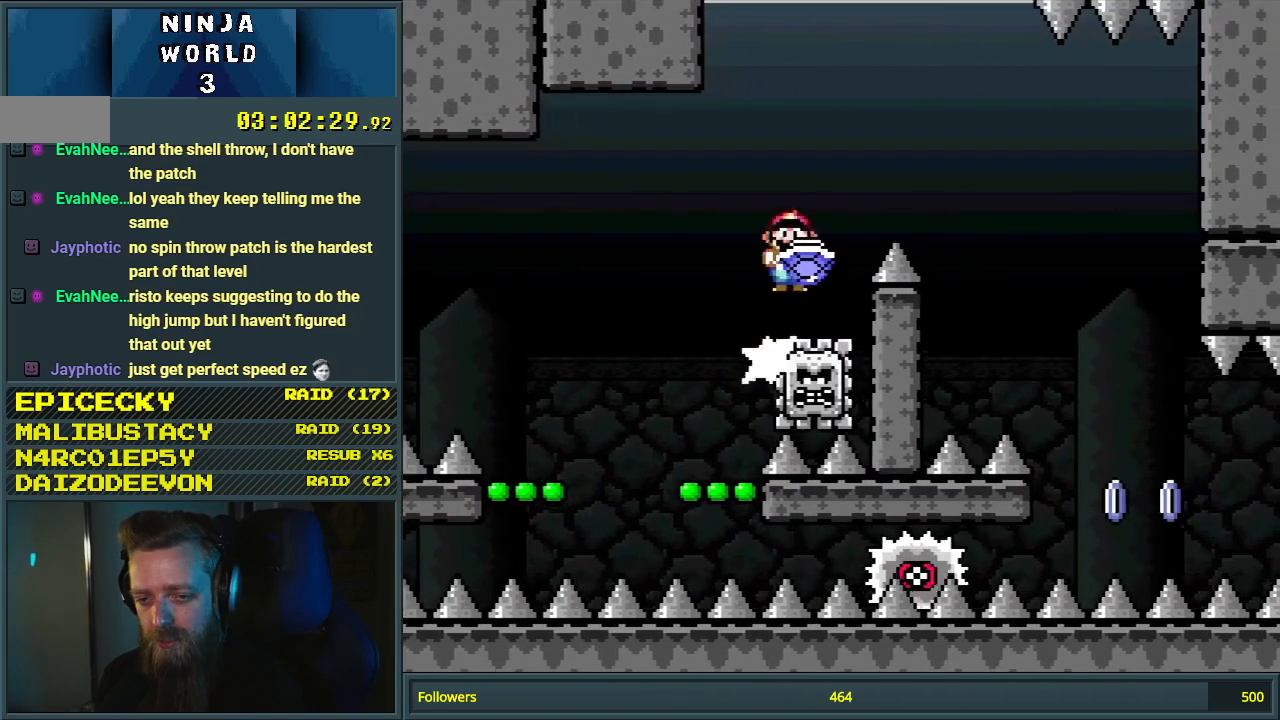
{"buttons": ["X"], "events": [[200, "A", "up"], [350, "DPAD_RIGHT", "up"]]}
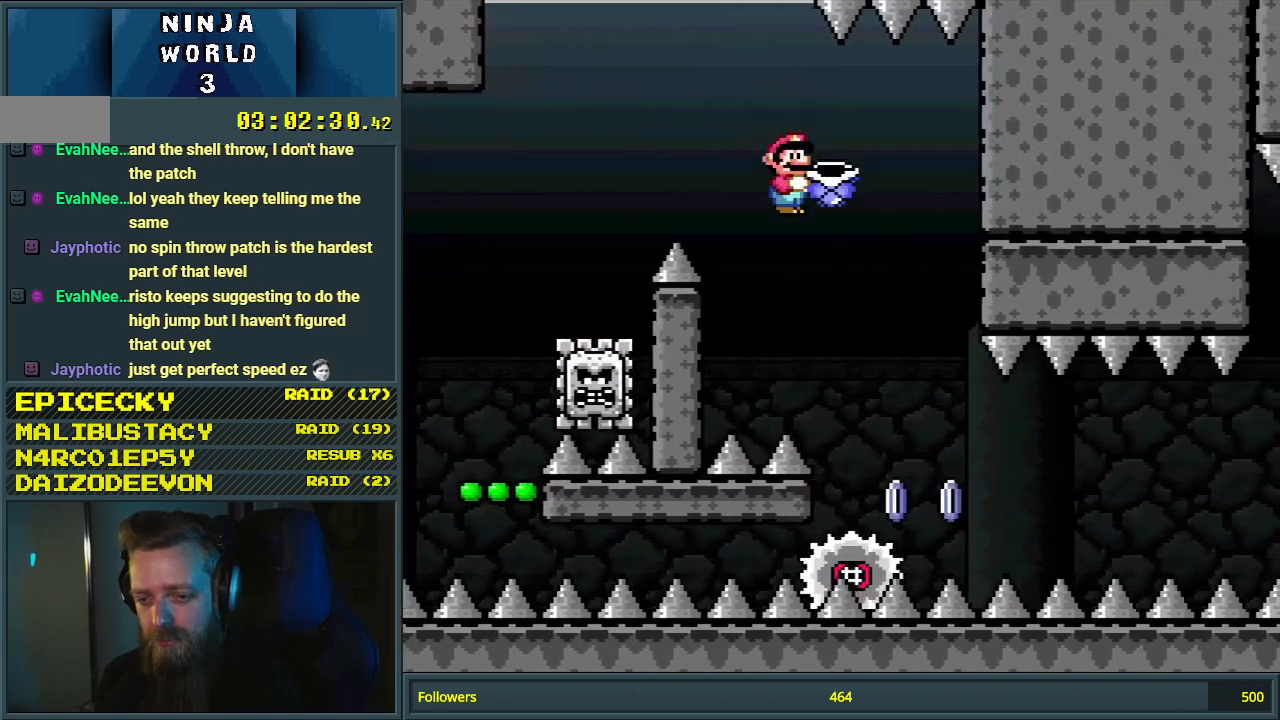
{"buttons": ["X"], "events": []}
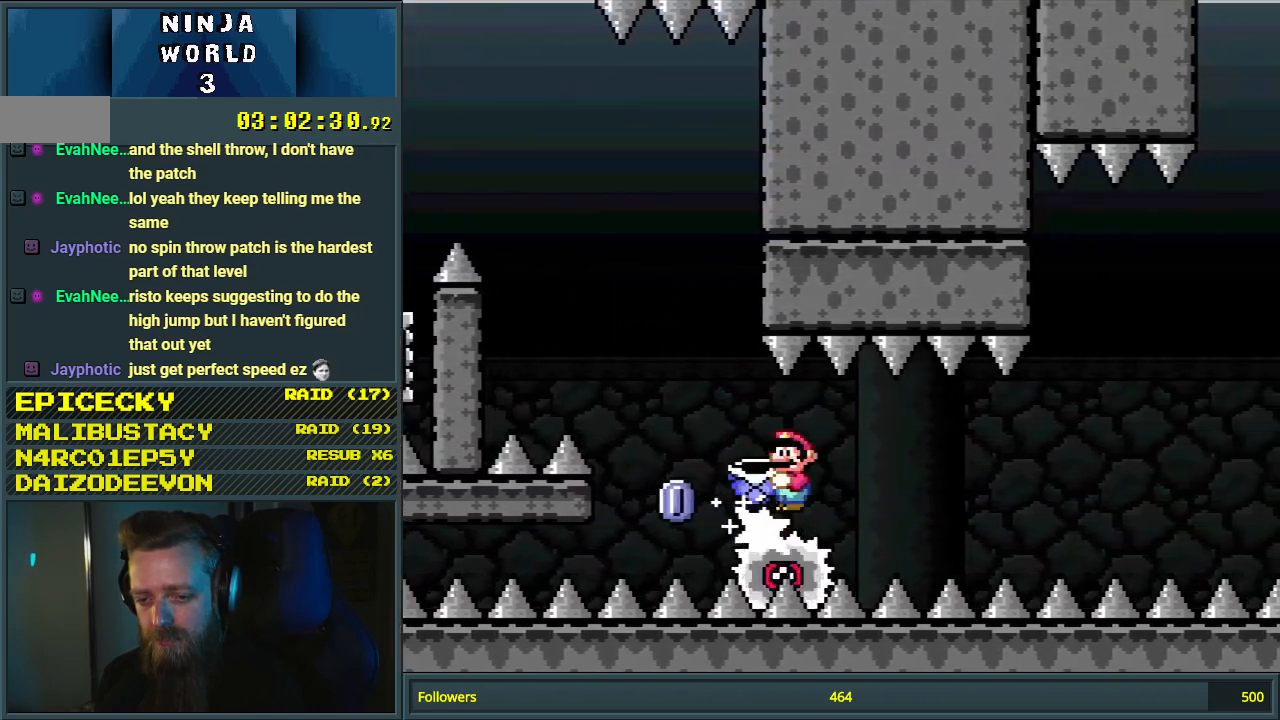
{"buttons": ["X"], "events": [[50, "DPAD_LEFT", "down"], [133, "DPAD_LEFT", "up"], [150, "DPAD_RIGHT", "down"], [317, "DPAD_RIGHT", "up"]]}
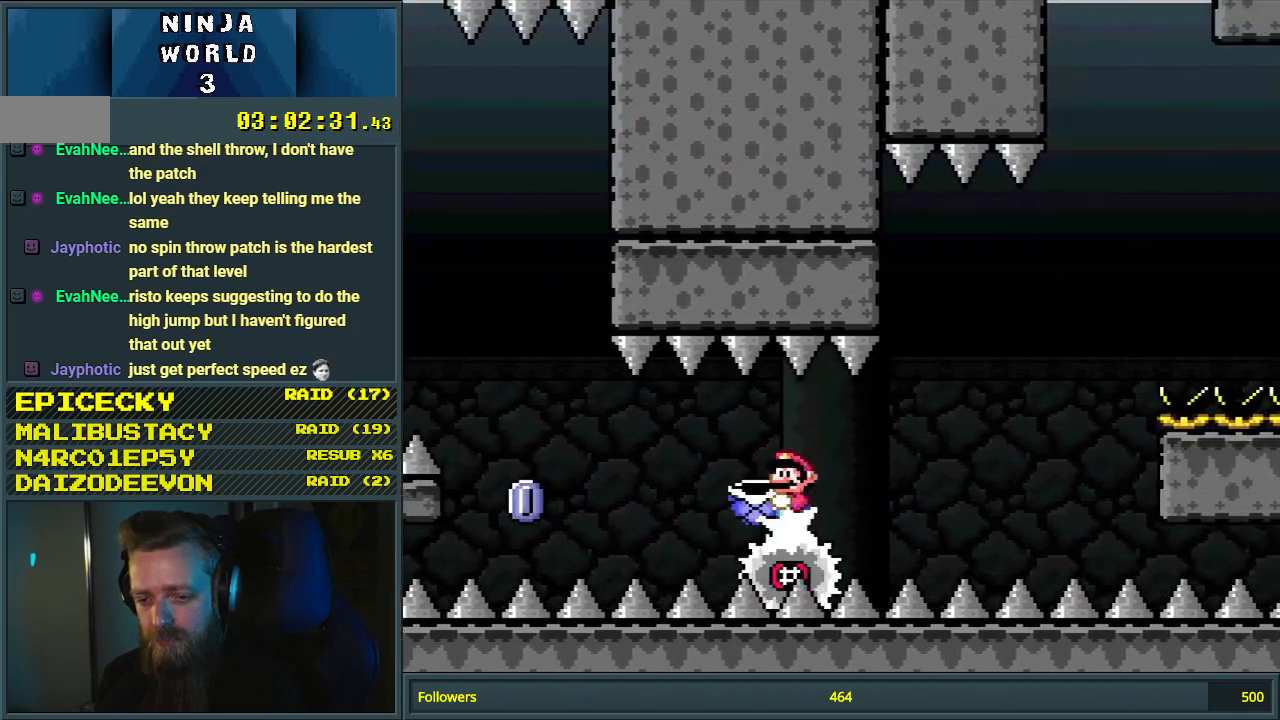
{"buttons": ["X"], "events": []}
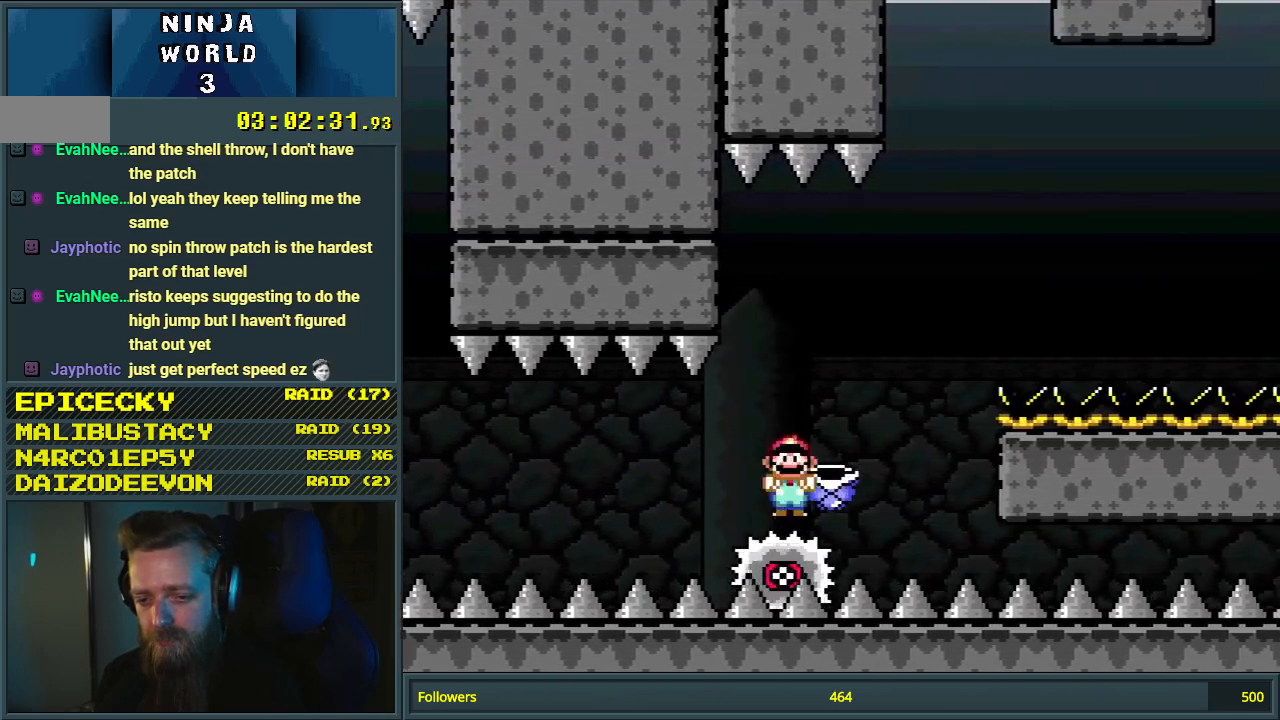
{"buttons": ["A", "X", "DPAD_RIGHT"], "events": [[250, "A", "down"], [433, "DPAD_RIGHT", "down"]]}
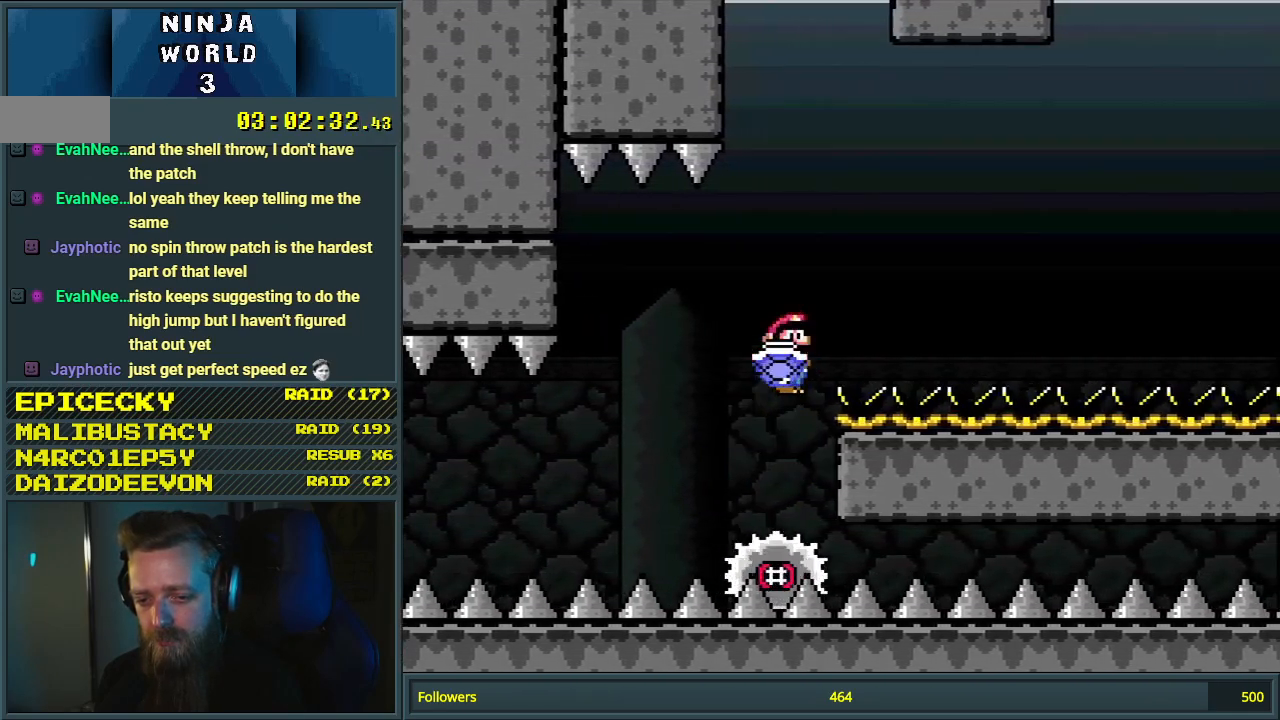
{"buttons": ["Y", "DPAD_RIGHT"], "events": [[233, "A", "up"], [283, "Y", "down"], [333, "X", "up"]]}
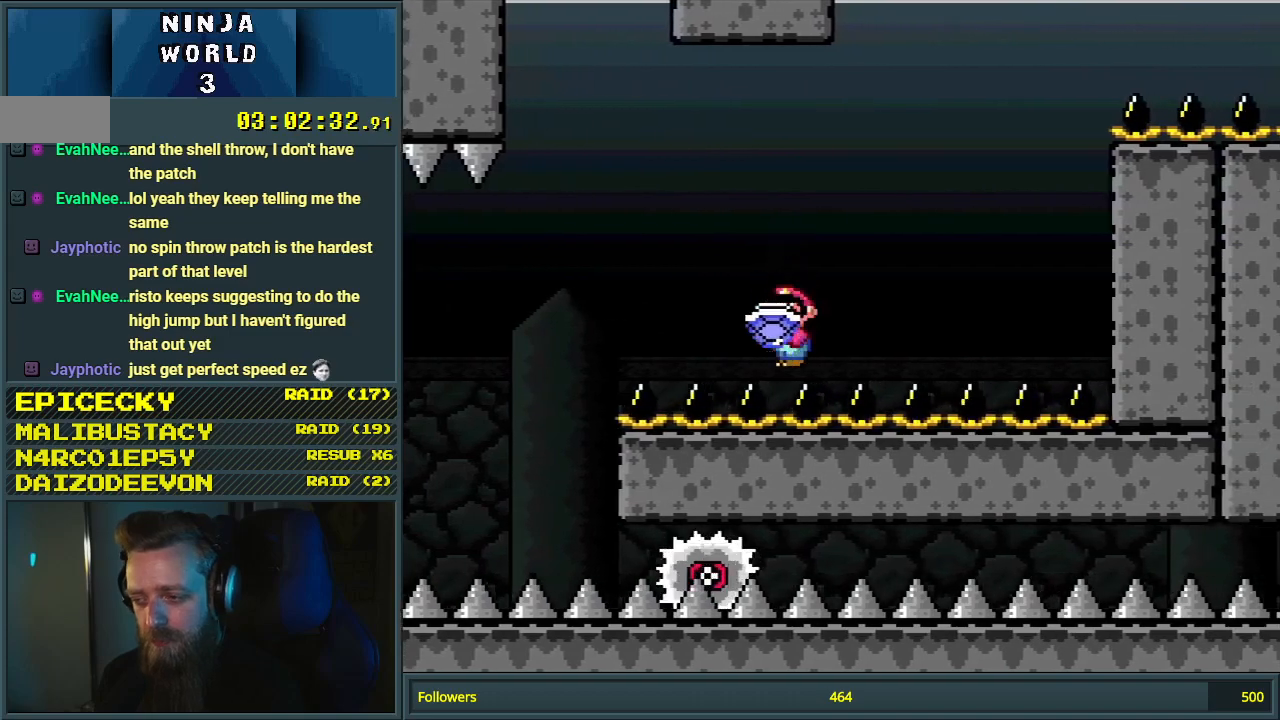
{"buttons": ["Y", "DPAD_RIGHT"], "events": []}
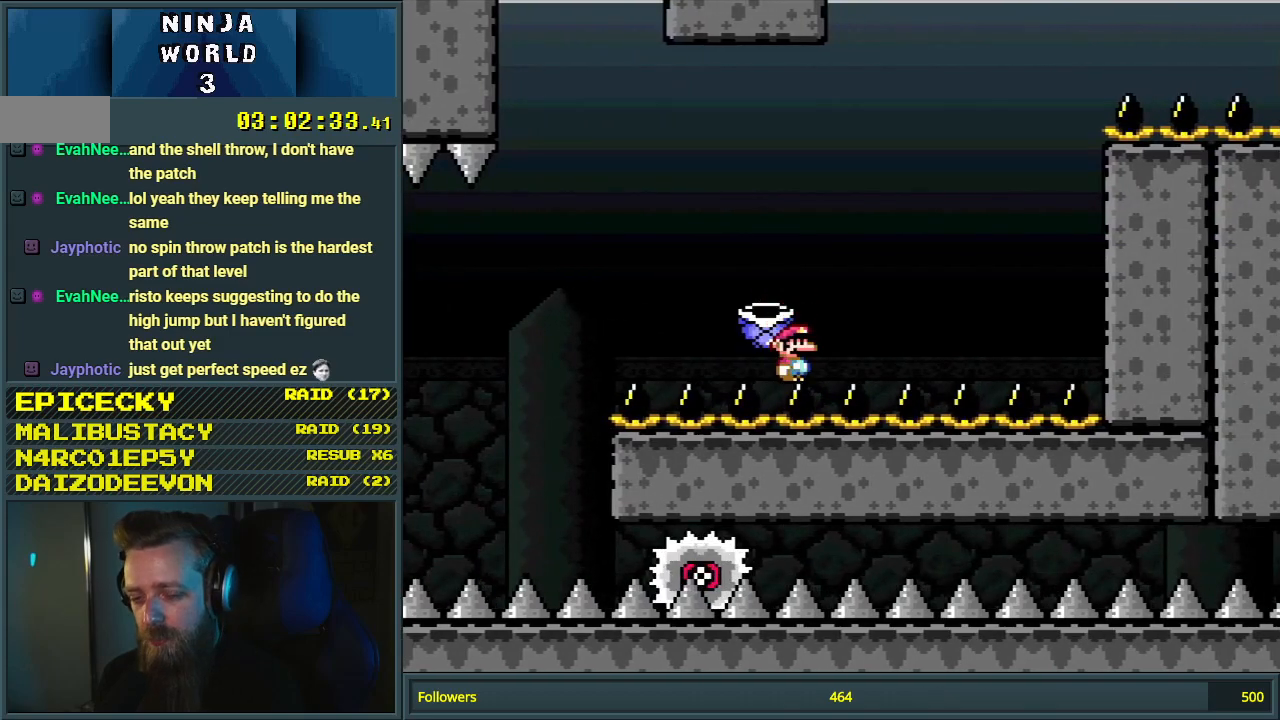
{"buttons": ["Y", "DPAD_RIGHT"], "events": []}
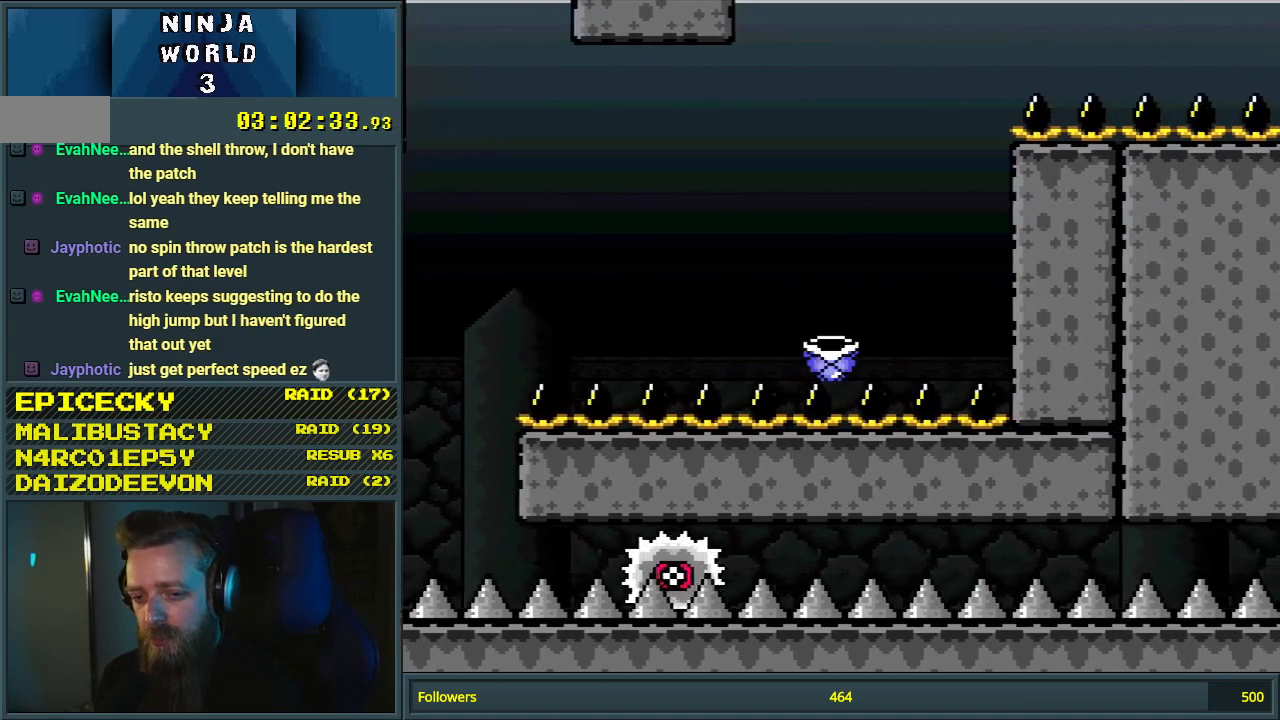
{"buttons": ["B"], "events": [[33, "DPAD_RIGHT", "up"], [50, "B", "down"], [50, "DPAD_LEFT", "down"], [267, "DPAD_LEFT", "up"], [317, "DPAD_RIGHT", "down"], [450, "DPAD_RIGHT", "up"], [500, "Y", "up"]]}
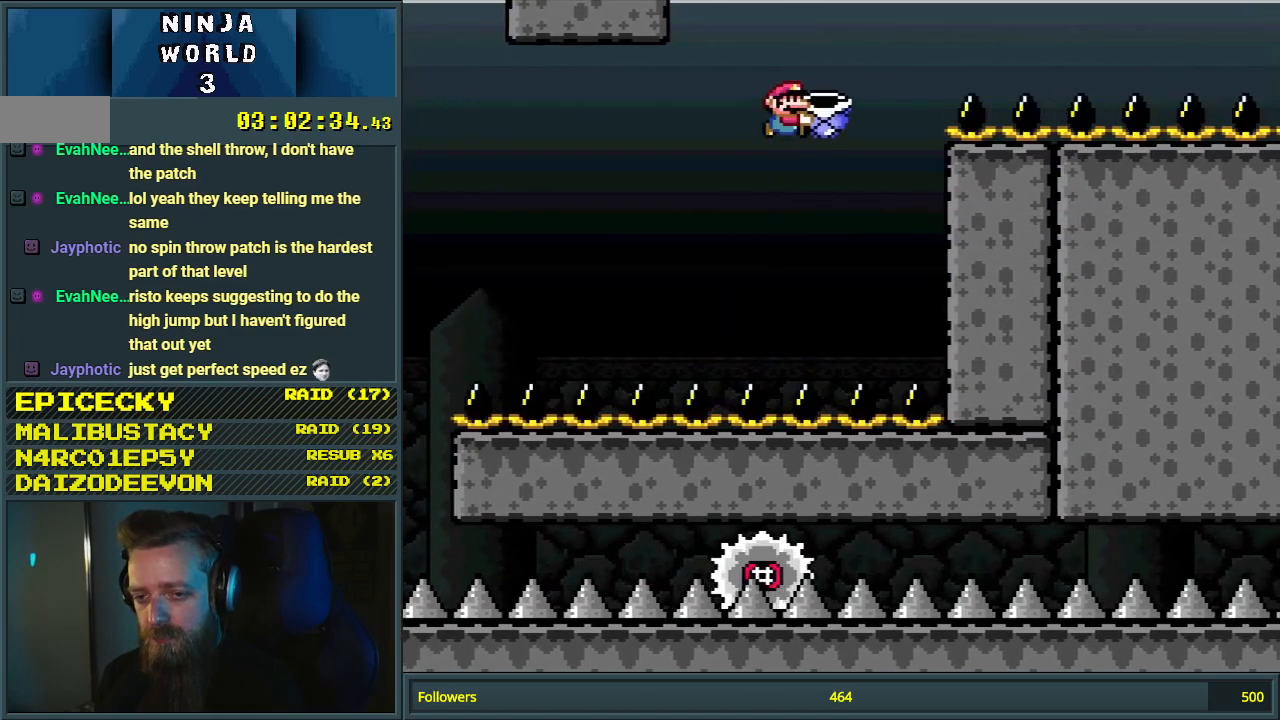
{"buttons": ["Y", "DPAD_RIGHT"], "events": [[133, "Y", "down"], [167, "DPAD_RIGHT", "down"], [500, "B", "up"]]}
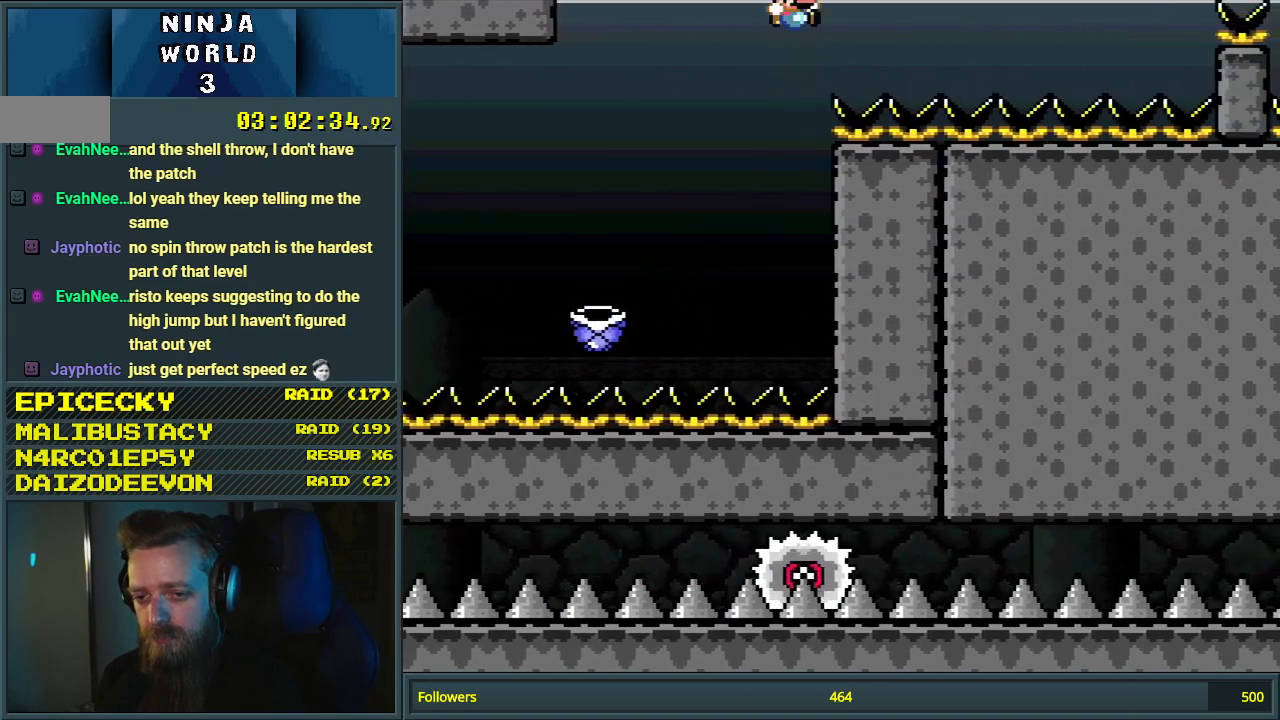
{"buttons": ["X", "DPAD_RIGHT"], "events": [[17, "X", "down"], [33, "Y", "up"]]}
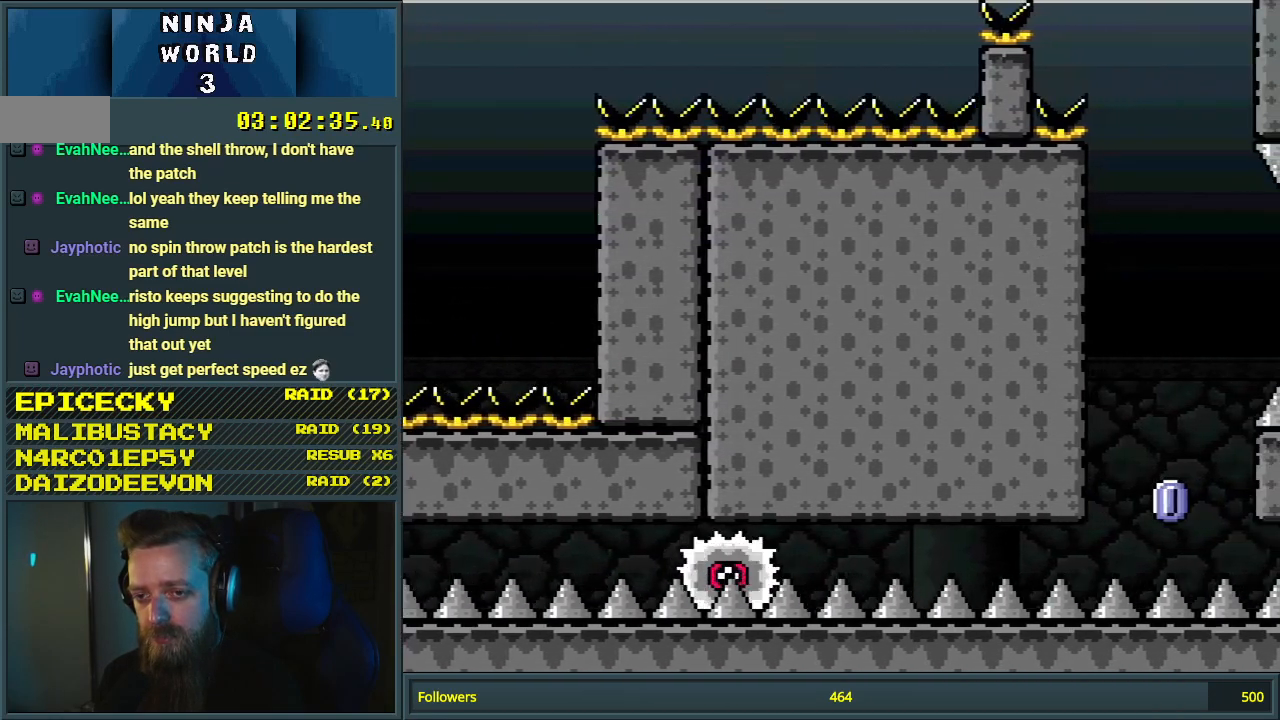
{"buttons": ["X"], "events": [[17, "A", "down"], [417, "A", "up"], [417, "DPAD_RIGHT", "up"]]}
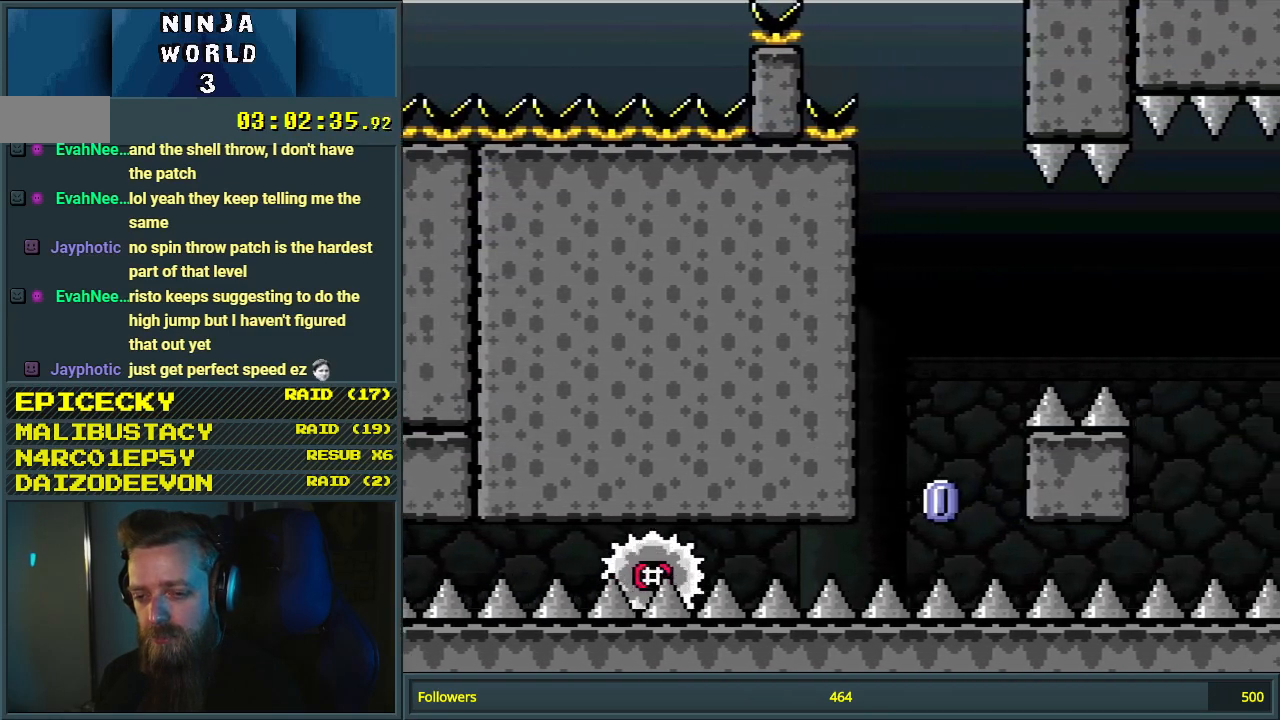
{"buttons": ["X"], "events": [[200, "DPAD_LEFT", "down"], [350, "DPAD_LEFT", "up"]]}
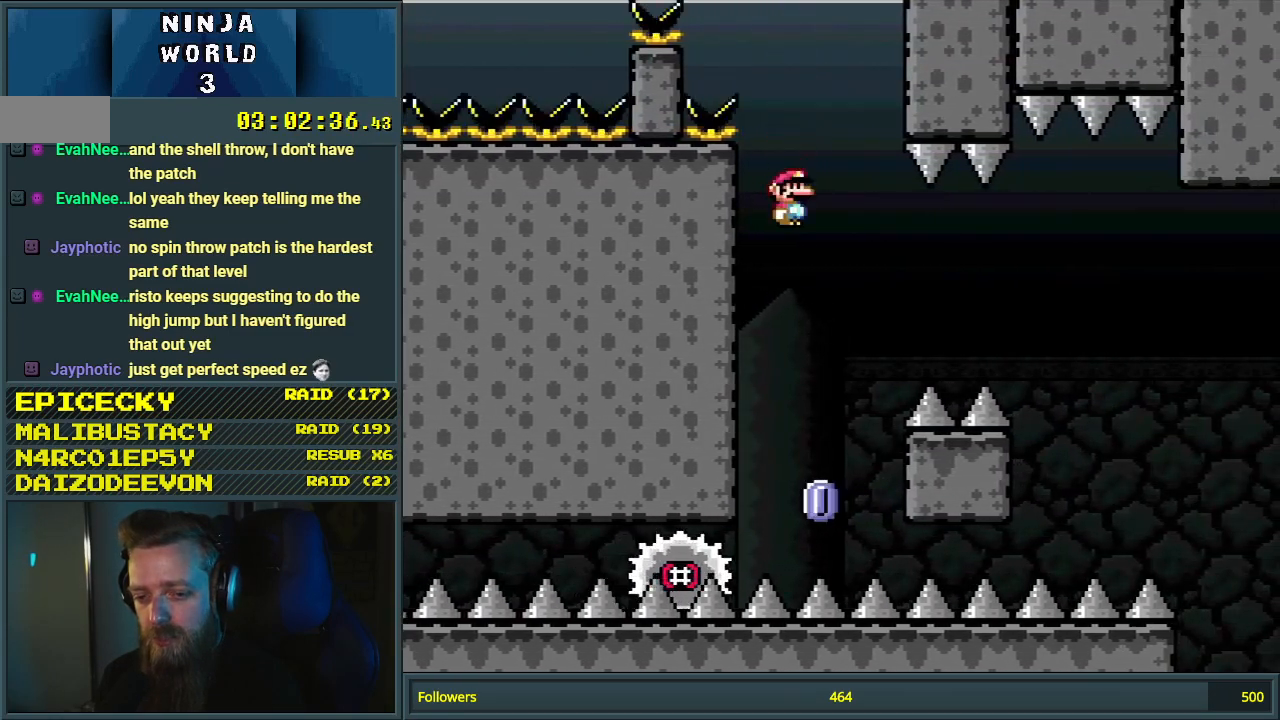
{"buttons": ["A", "X", "DPAD_RIGHT"], "events": [[33, "DPAD_RIGHT", "down"], [133, "DPAD_RIGHT", "up"], [250, "A", "down"], [450, "DPAD_RIGHT", "down"]]}
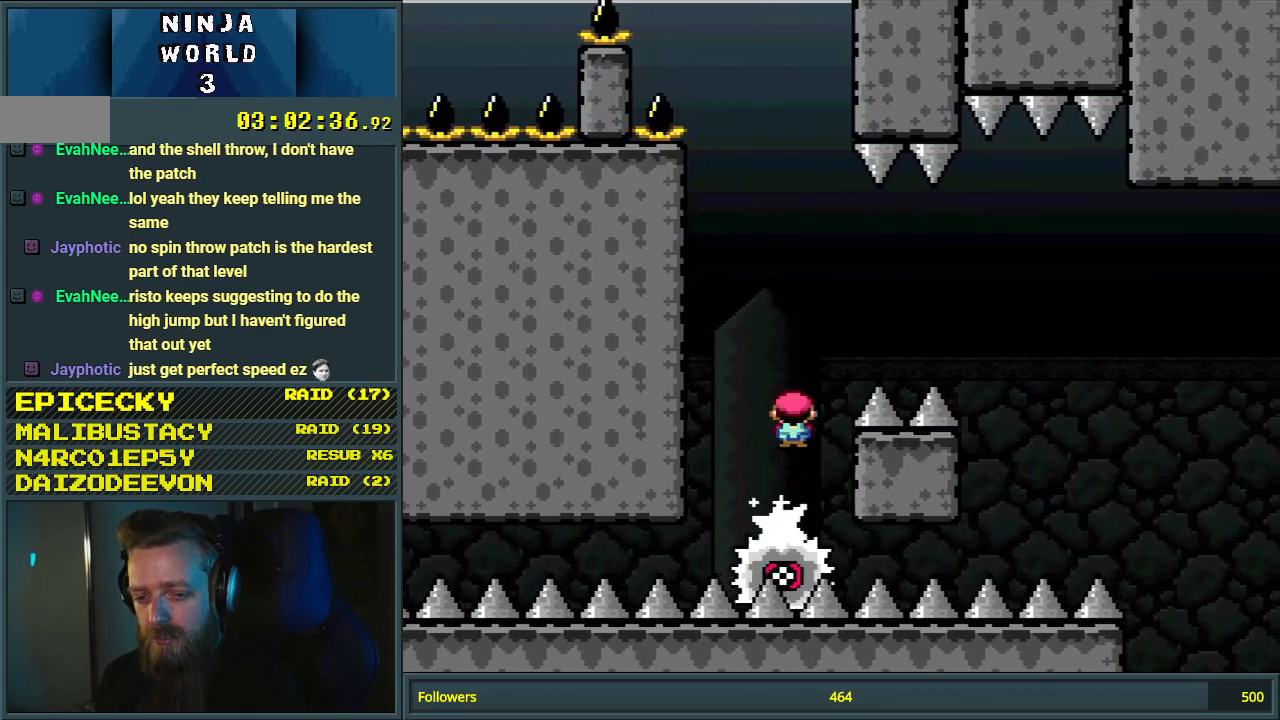
{"buttons": ["A", "X", "DPAD_LEFT"], "events": [[417, "DPAD_RIGHT", "up"], [467, "DPAD_LEFT", "down"]]}